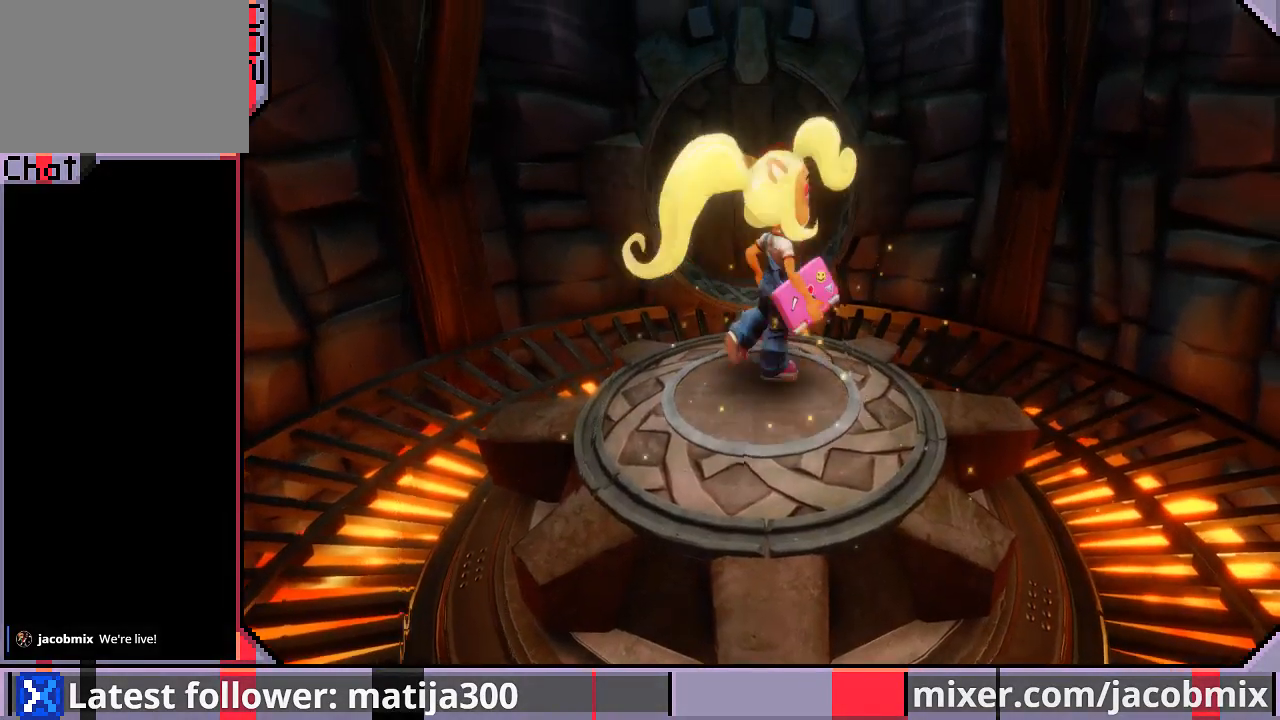
Gameplay with a controller (PlayStation layout); each line is a JSON object with the inputs held at the frame after it (dt_ms = milliseconds from this image to that frame). "events" lists button and stick changes between this image and that frame as [ms after this image, input, new state], when the widget could be followed in between. Not read: L2 R1 R2.
{"dt_ms": 500, "buttons": ["DPAD_UP"], "left_stick": "center", "right_stick": "center", "events": []}
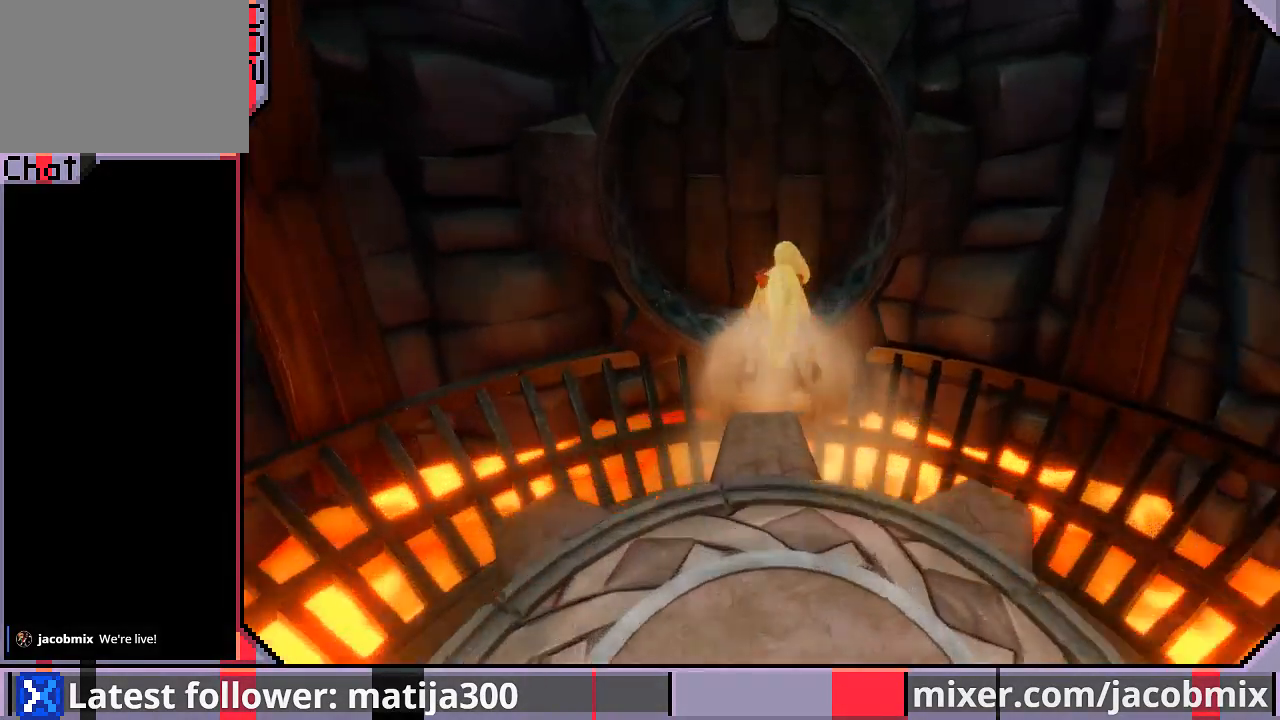
{"dt_ms": 500, "buttons": ["DPAD_UP", "DPAD_LEFT"], "left_stick": "center", "right_stick": "center", "events": [[100, "CROSS", "down"], [200, "CROSS", "up"], [400, "DPAD_LEFT", "down"]]}
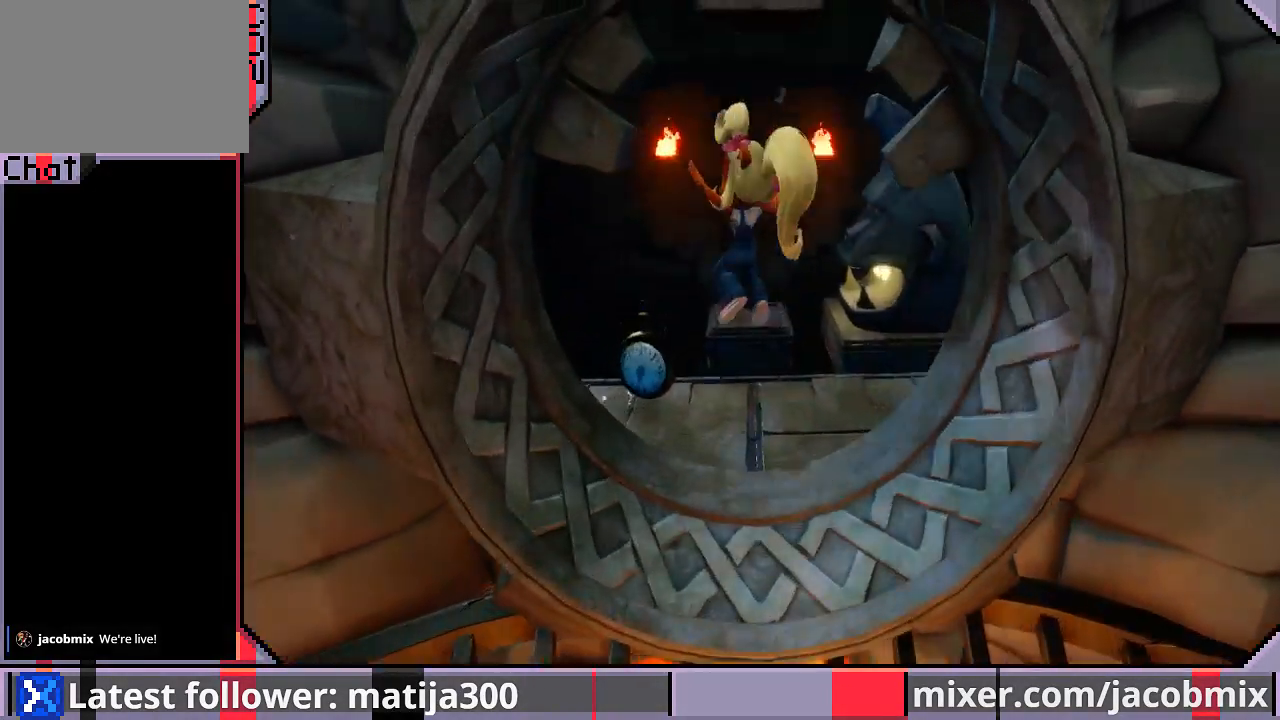
{"dt_ms": 1000, "buttons": ["DPAD_UP", "DPAD_RIGHT"], "left_stick": "center", "right_stick": "center"}
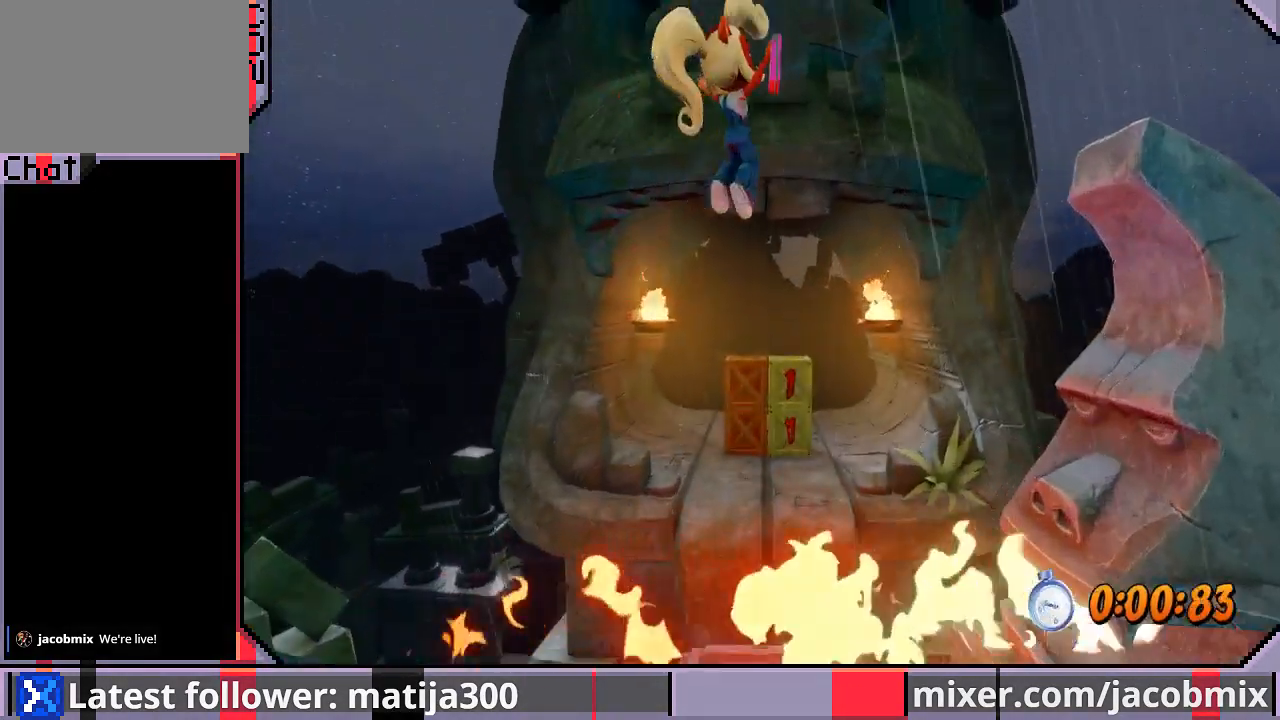
{"dt_ms": 500, "buttons": ["DPAD_UP"], "left_stick": "center", "right_stick": "center", "events": [[100, "DPAD_RIGHT", "up"]]}
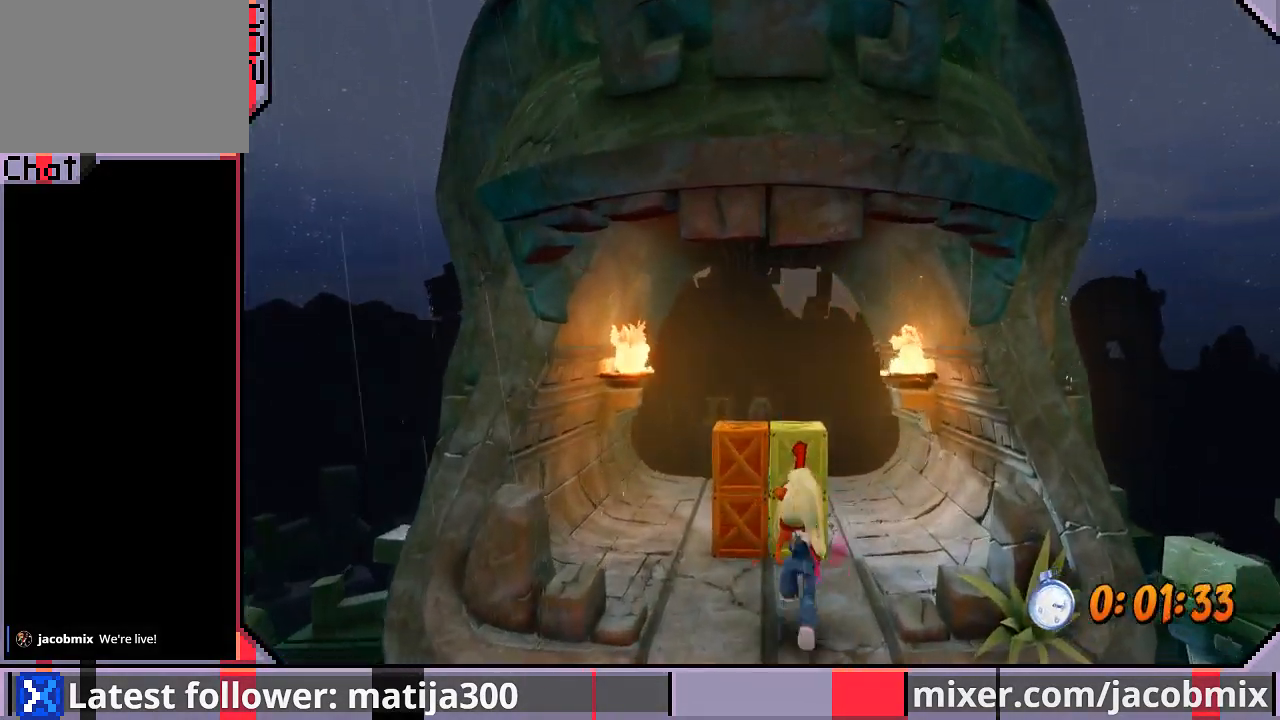
{"dt_ms": 500, "buttons": ["DPAD_UP", "DPAD_RIGHT"], "left_stick": "center", "right_stick": "center", "events": [[200, "SQUARE", "down"], [233, "DPAD_RIGHT", "down"], [467, "SQUARE", "up"]]}
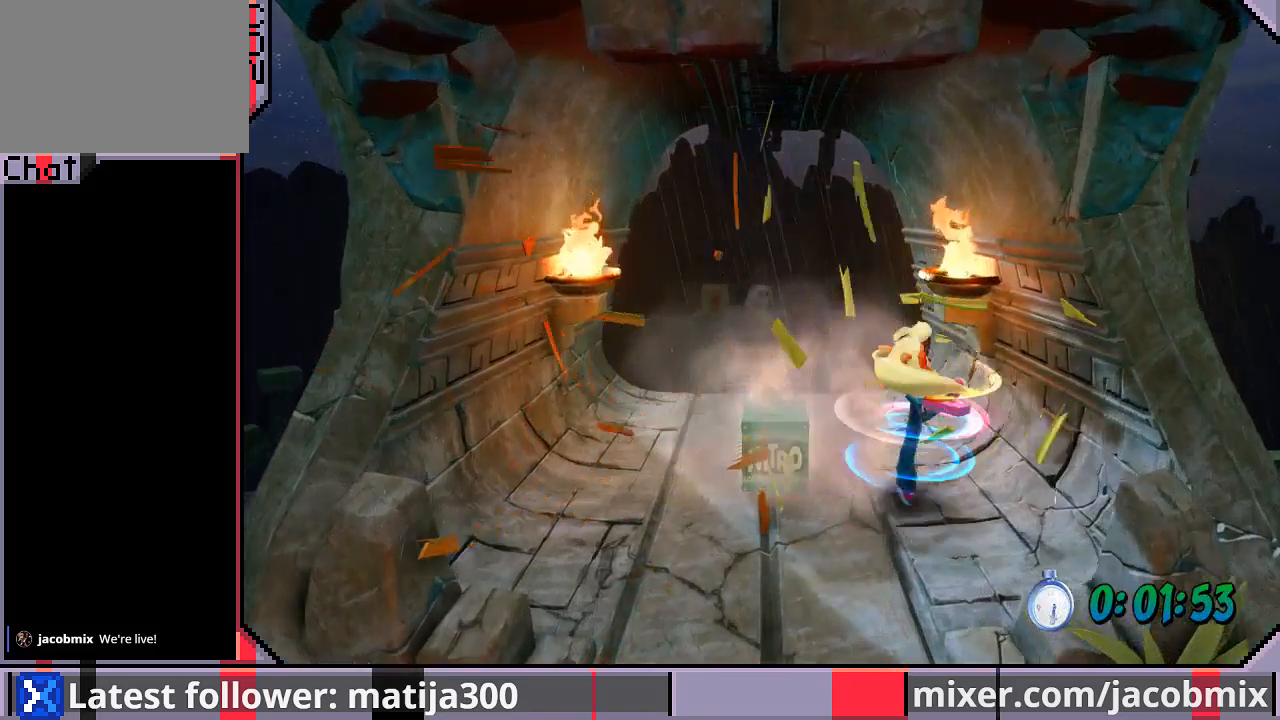
{"dt_ms": 500, "buttons": ["DPAD_UP"], "left_stick": "center", "right_stick": "center", "events": [[133, "DPAD_RIGHT", "up"], [200, "DPAD_LEFT", "down"], [467, "DPAD_LEFT", "up"]]}
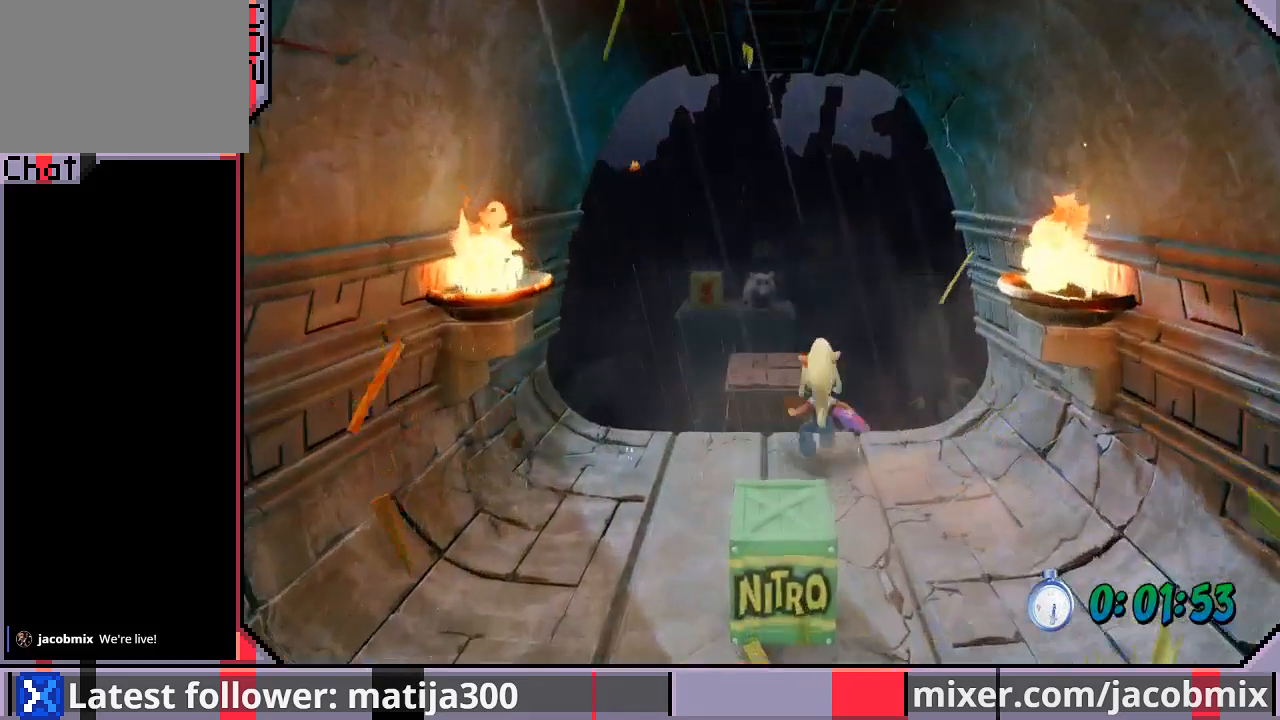
{"dt_ms": 500, "buttons": ["CROSS", "DPAD_UP", "DPAD_LEFT"], "left_stick": "center", "right_stick": "center", "events": [[167, "CROSS", "down"], [367, "DPAD_LEFT", "down"]]}
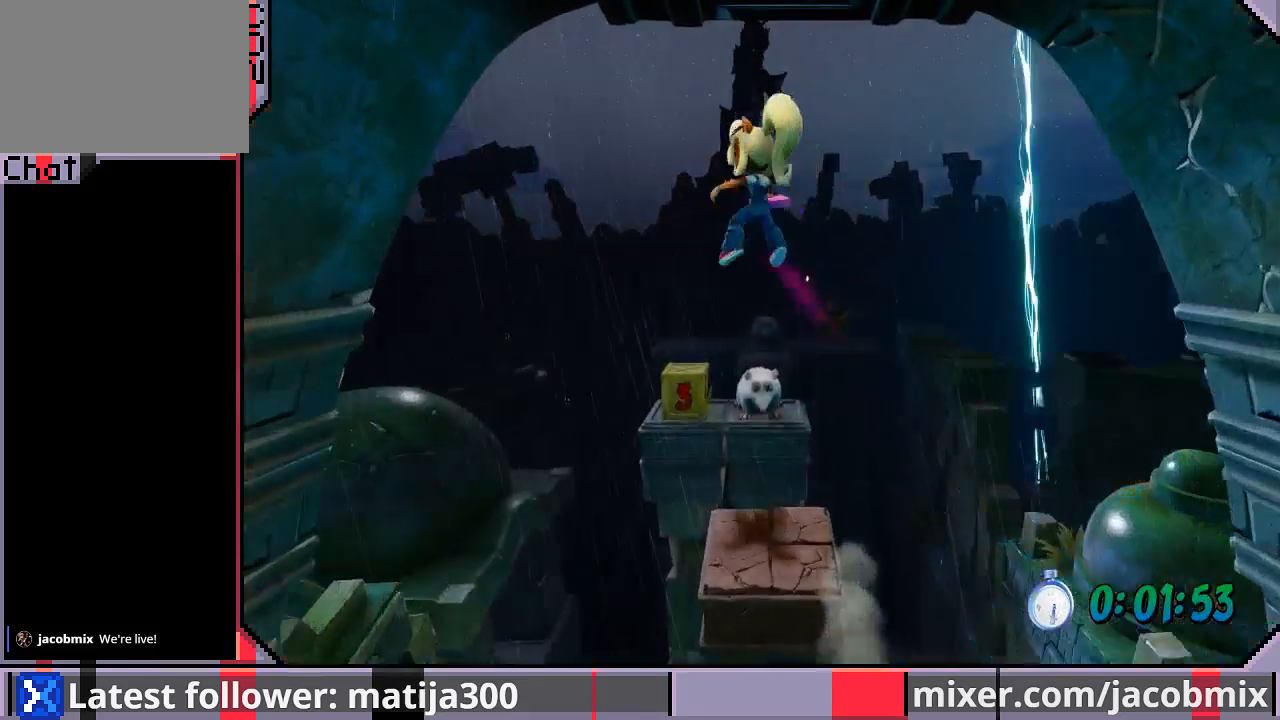
{"dt_ms": 500, "buttons": ["SQUARE", "DPAD_UP", "DPAD_LEFT"], "left_stick": "center", "right_stick": "center", "events": [[33, "DPAD_LEFT", "up"], [233, "CROSS", "up"], [367, "SQUARE", "down"], [500, "DPAD_LEFT", "down"]]}
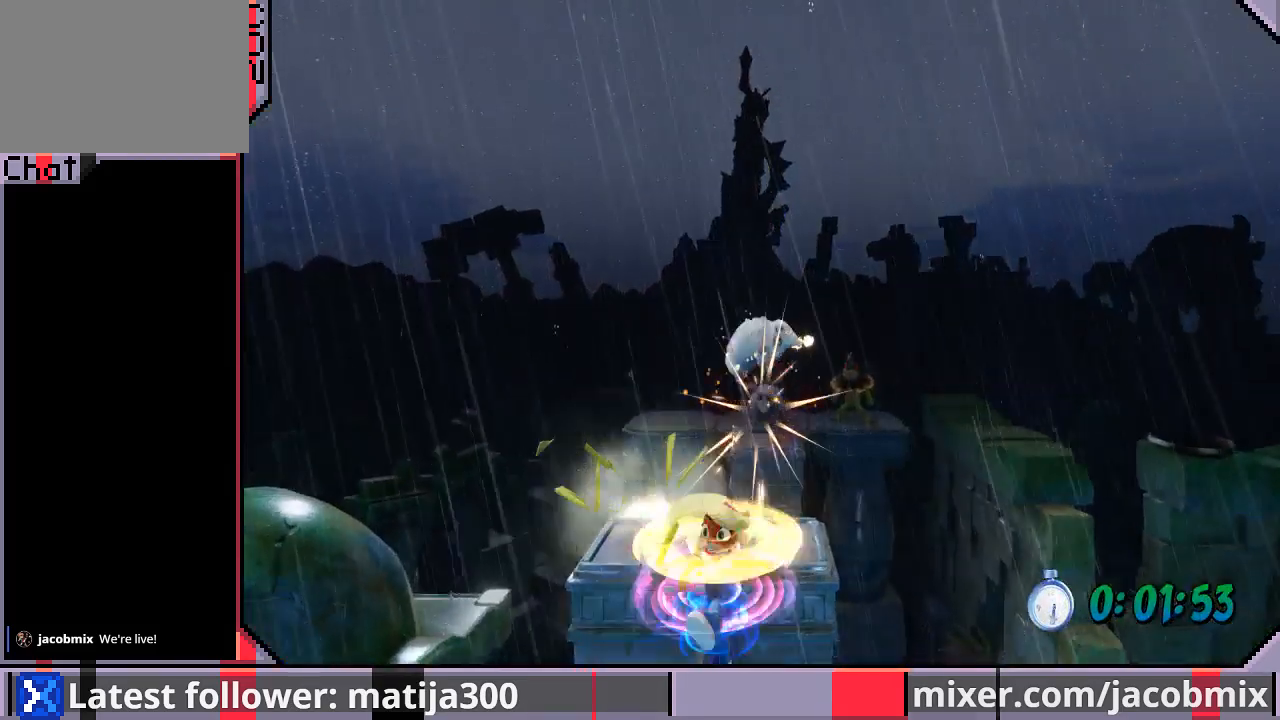
{"dt_ms": 500, "buttons": ["DPAD_UP"], "left_stick": "center", "right_stick": "center", "events": [[67, "SQUARE", "up"], [167, "DPAD_LEFT", "up"]]}
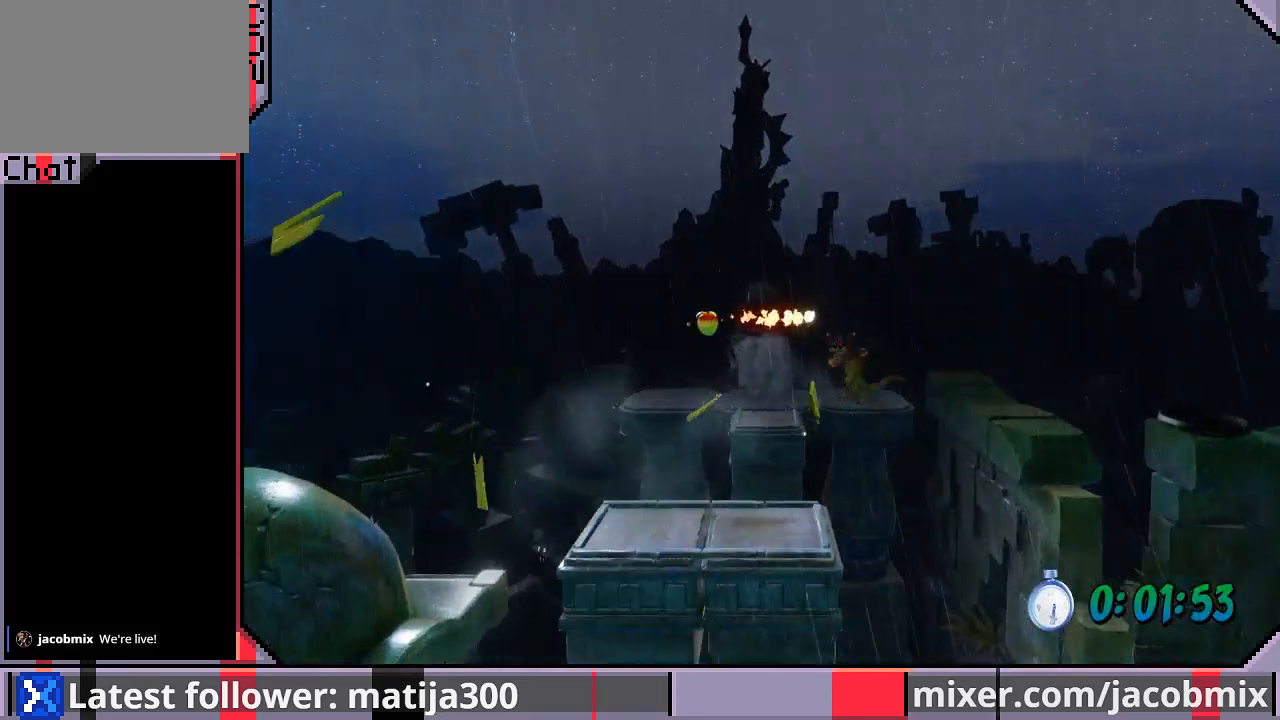
{"dt_ms": 500, "buttons": ["DPAD_UP"], "left_stick": "center", "right_stick": "center", "events": [[100, "DPAD_UP", "up"], [367, "DPAD_UP", "down"]]}
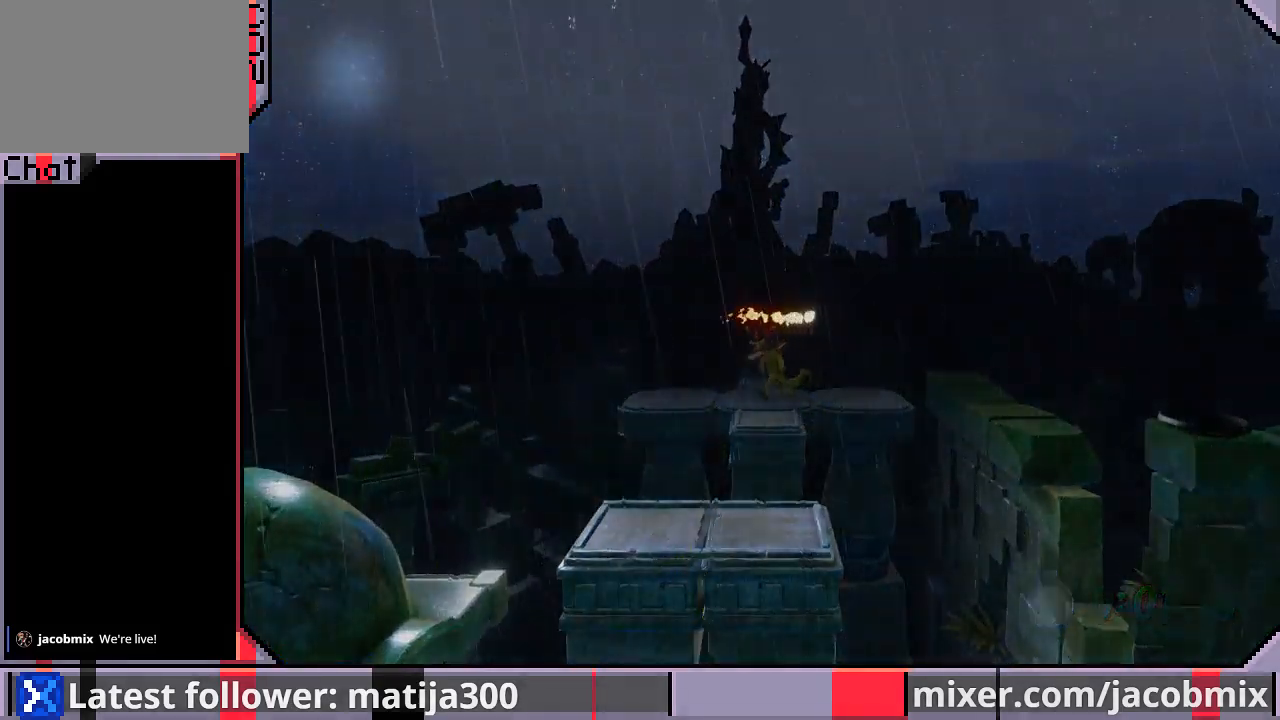
{"dt_ms": 500, "buttons": ["DPAD_UP"], "left_stick": "center", "right_stick": "center", "events": [[167, "DPAD_UP", "up"], [367, "DPAD_UP", "down"]]}
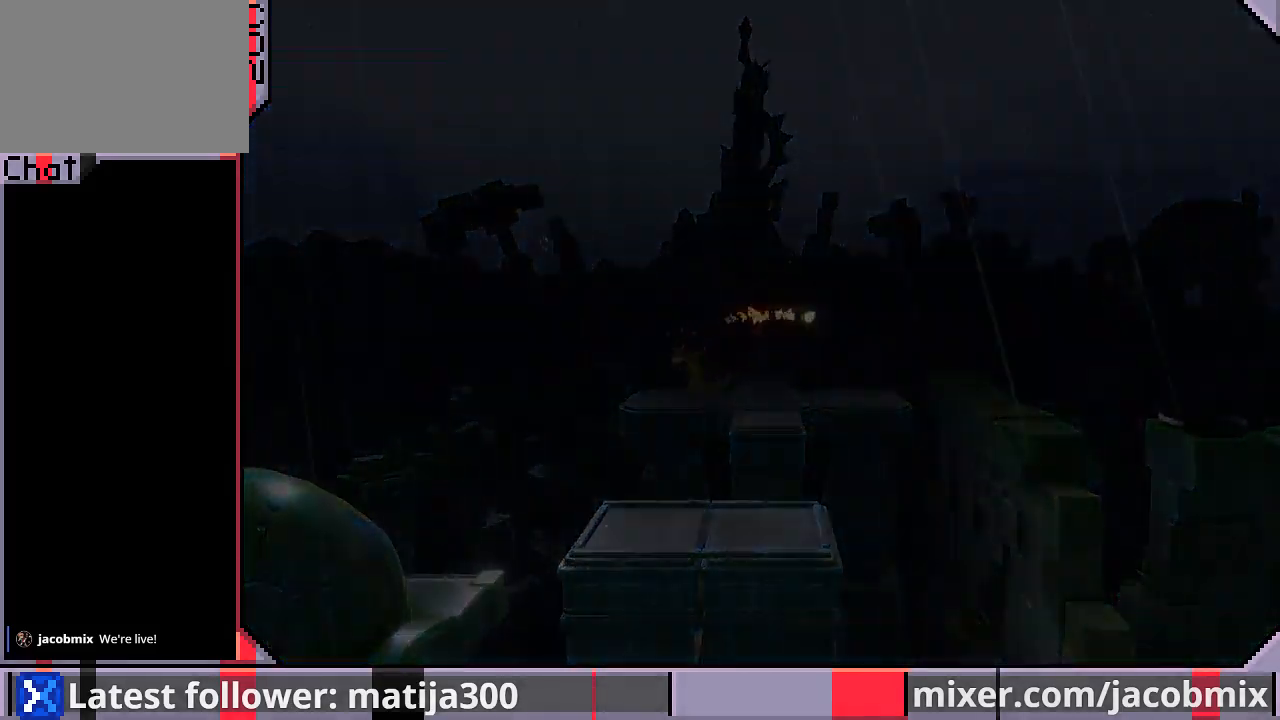
{"dt_ms": 500, "buttons": ["DPAD_UP"], "left_stick": "center", "right_stick": "center", "events": []}
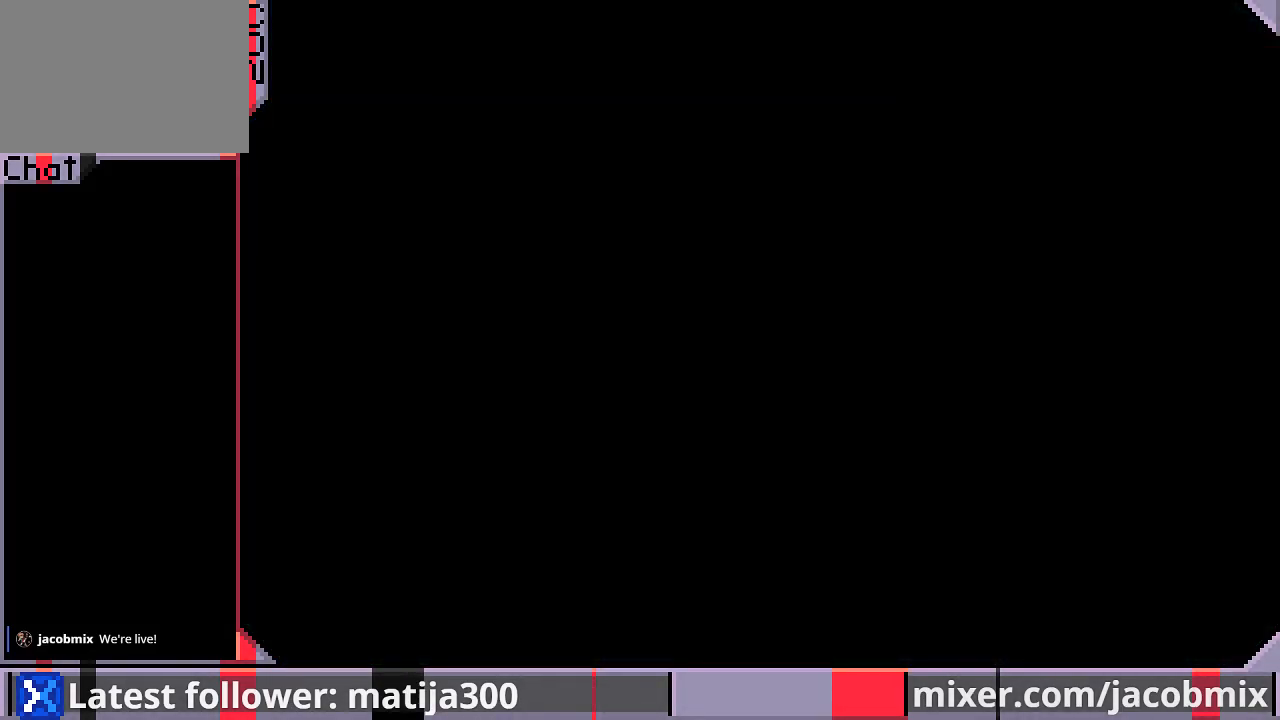
{"dt_ms": 500, "buttons": ["DPAD_UP"], "left_stick": "center", "right_stick": "center", "events": []}
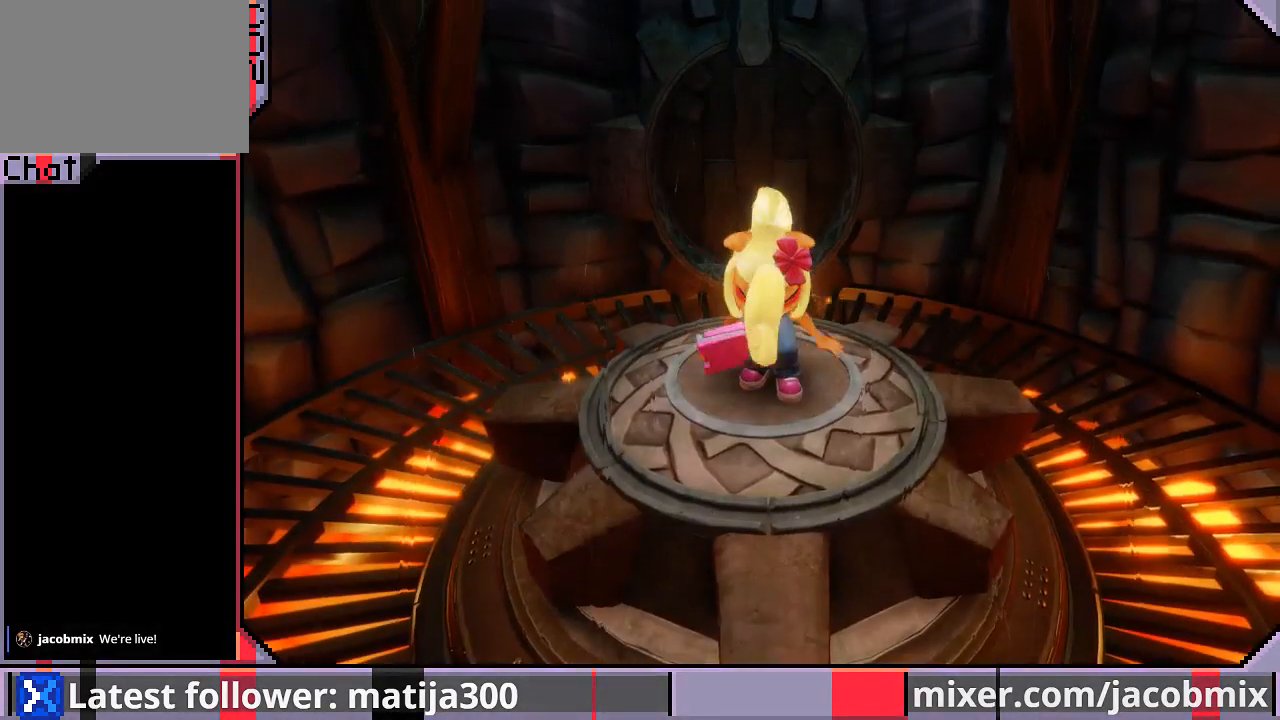
{"dt_ms": 500, "buttons": ["DPAD_UP"], "left_stick": "center", "right_stick": "center", "events": []}
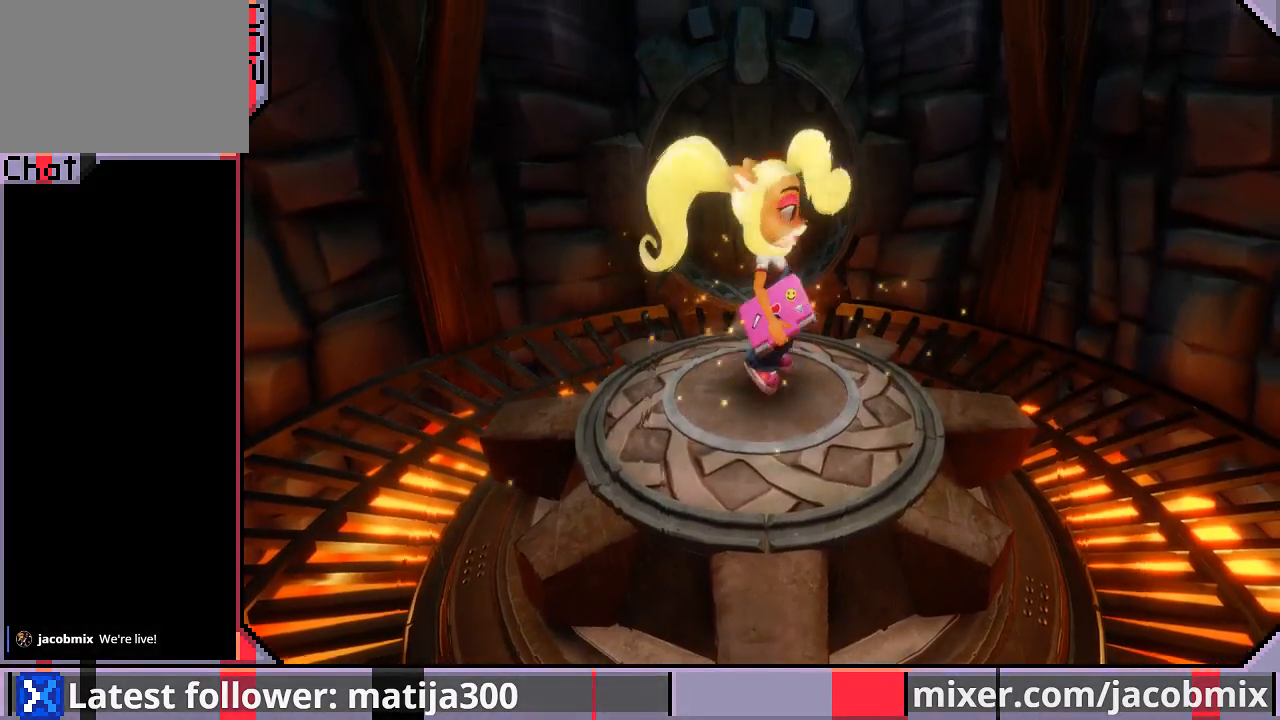
{"dt_ms": 500, "buttons": ["DPAD_UP"], "left_stick": "center", "right_stick": "center", "events": []}
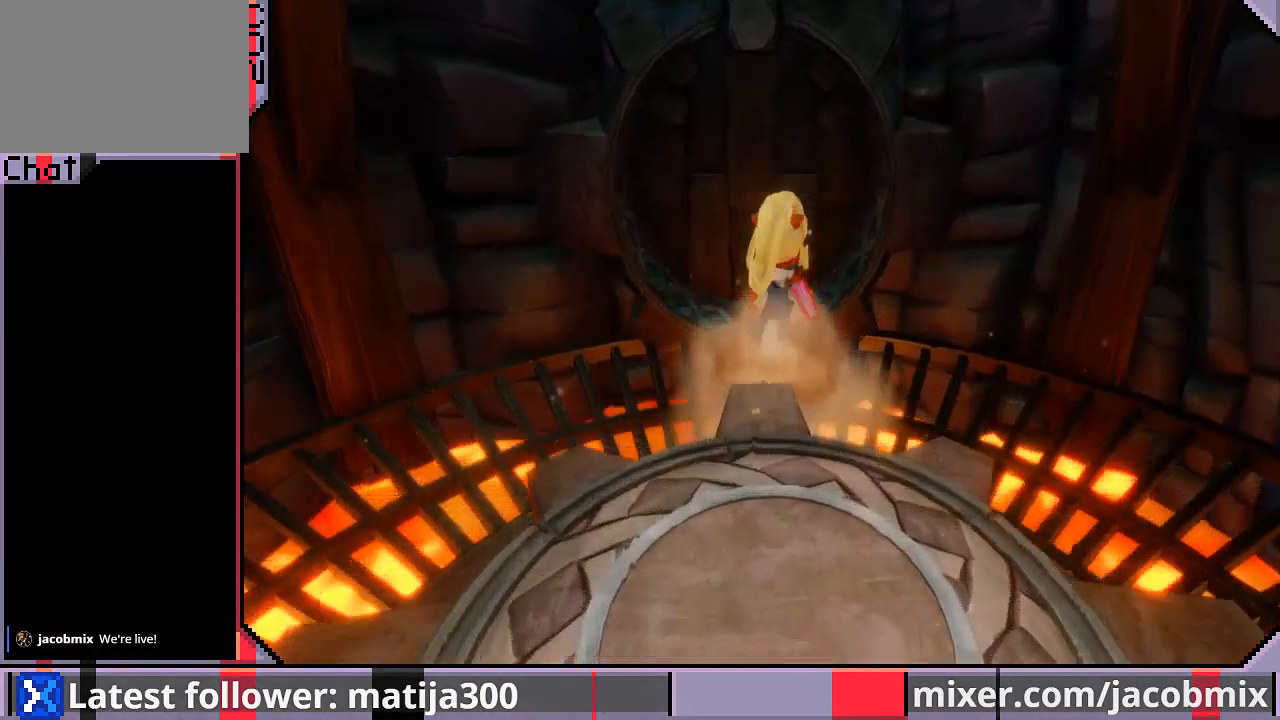
{"dt_ms": 500, "buttons": ["DPAD_UP", "DPAD_LEFT"], "left_stick": "center", "right_stick": "center", "events": [[67, "CROSS", "down"], [200, "CROSS", "up"], [433, "DPAD_LEFT", "down"]]}
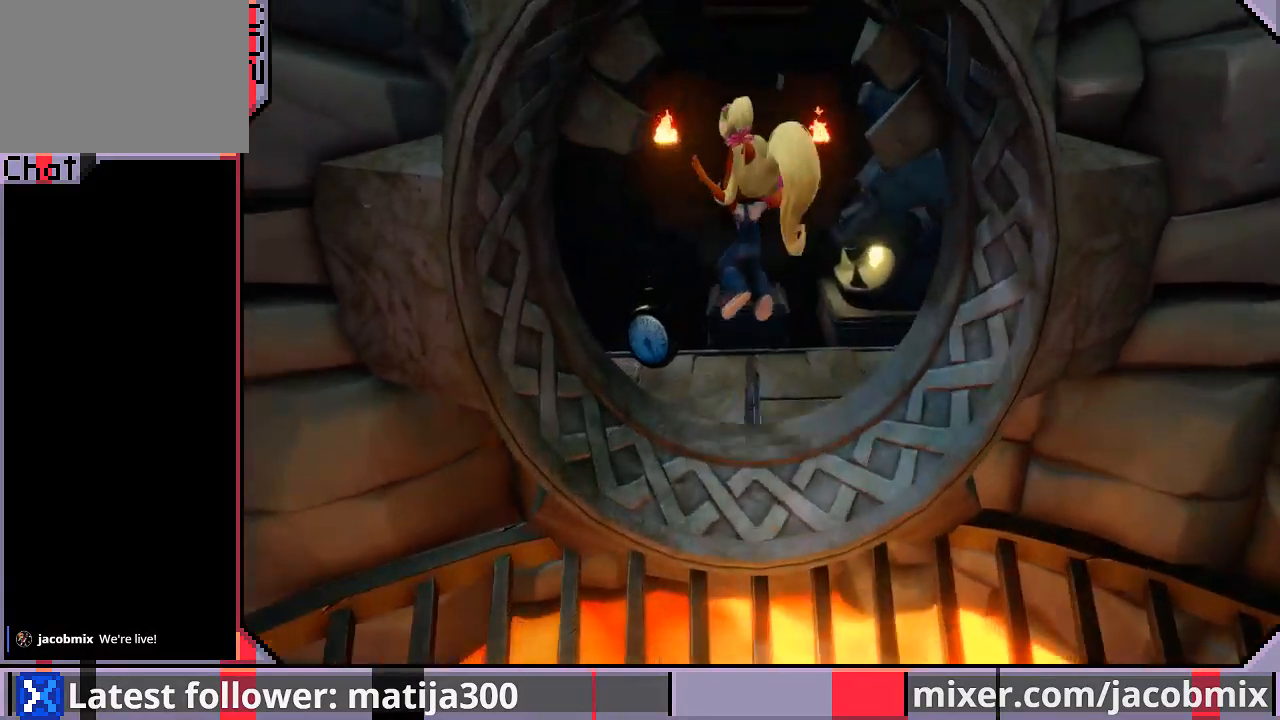
{"dt_ms": 500, "buttons": ["CROSS", "SQUARE", "DPAD_UP"], "left_stick": "center", "right_stick": "center", "events": [[233, "DPAD_LEFT", "up"], [467, "CROSS", "down"], [500, "SQUARE", "down"]]}
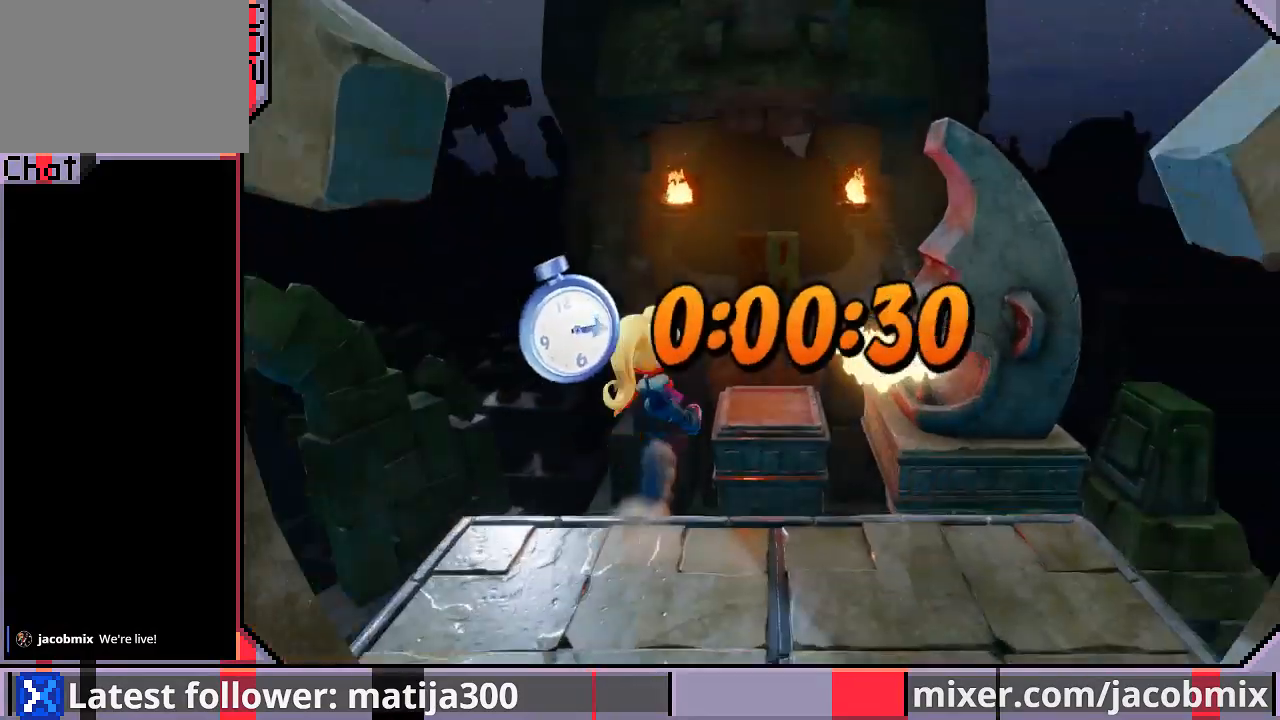
{"dt_ms": 500, "buttons": ["CROSS", "DPAD_UP", "DPAD_RIGHT"], "left_stick": "center", "right_stick": "center", "events": [[367, "DPAD_RIGHT", "down"], [500, "SQUARE", "up"]]}
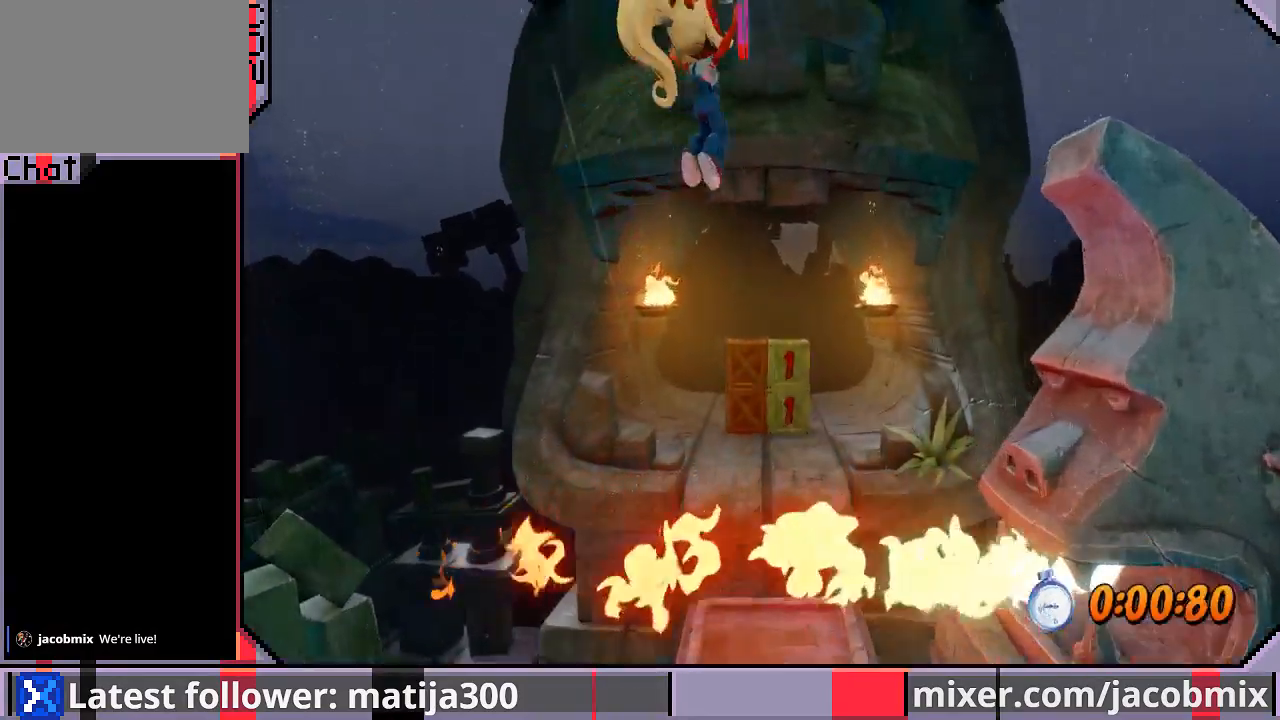
{"dt_ms": 500, "buttons": ["DPAD_UP"], "left_stick": "center", "right_stick": "center", "events": [[33, "CROSS", "up"], [67, "DPAD_RIGHT", "up"], [267, "DPAD_RIGHT", "down"], [333, "DPAD_RIGHT", "up"]]}
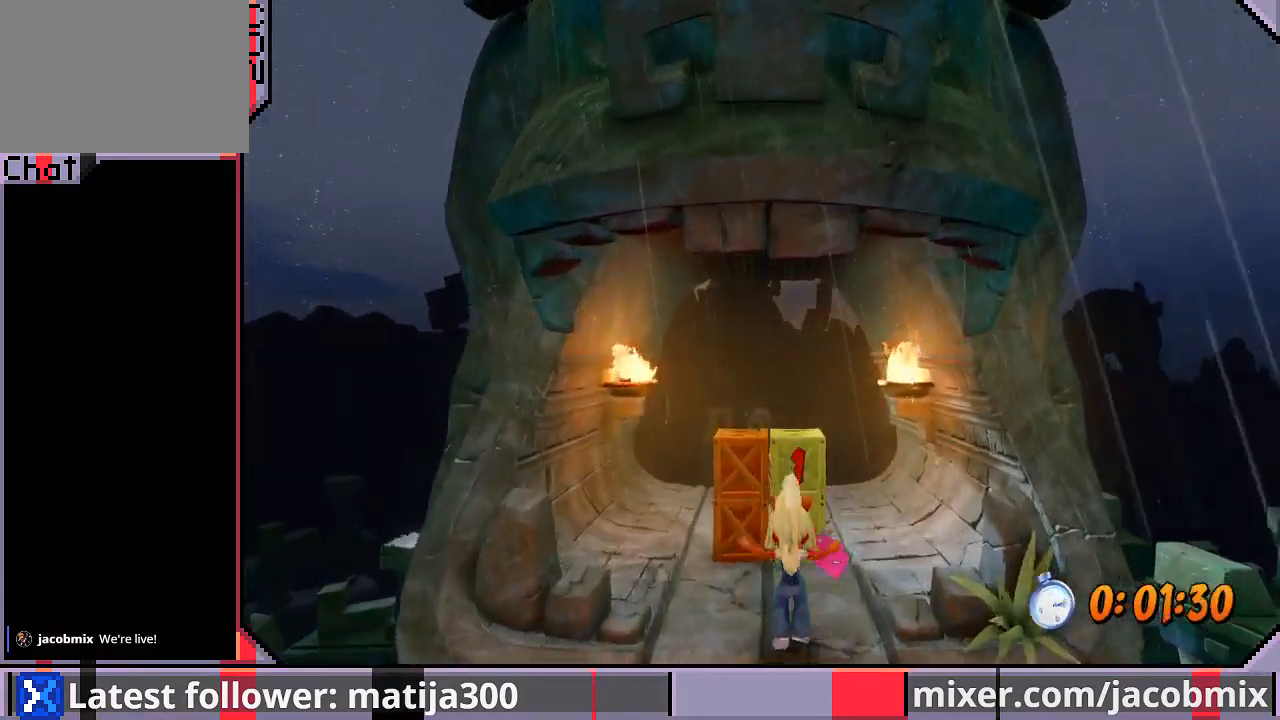
{"dt_ms": 500, "buttons": ["DPAD_UP", "DPAD_RIGHT"], "left_stick": "center", "right_stick": "center", "events": [[267, "DPAD_RIGHT", "down"], [267, "SQUARE", "down"], [467, "SQUARE", "up"]]}
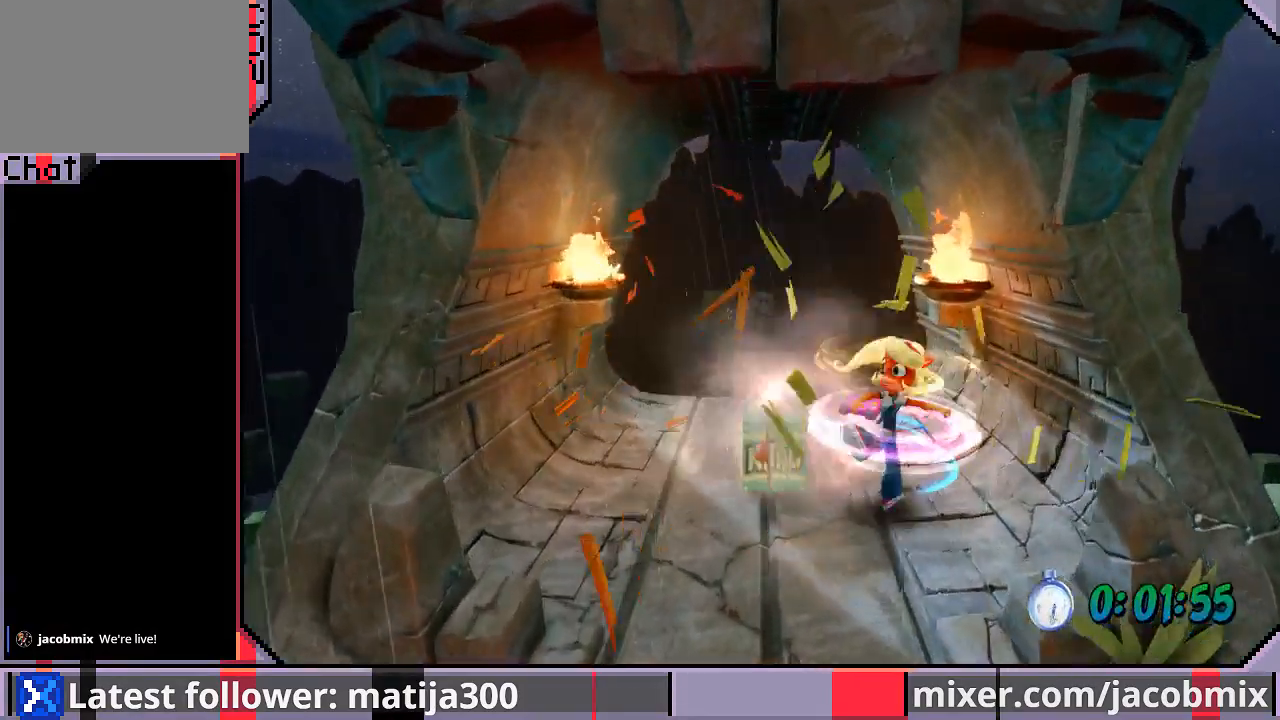
{"dt_ms": 500, "buttons": ["DPAD_UP", "DPAD_LEFT"], "left_stick": "center", "right_stick": "center", "events": [[133, "DPAD_RIGHT", "up"], [233, "DPAD_LEFT", "down"]]}
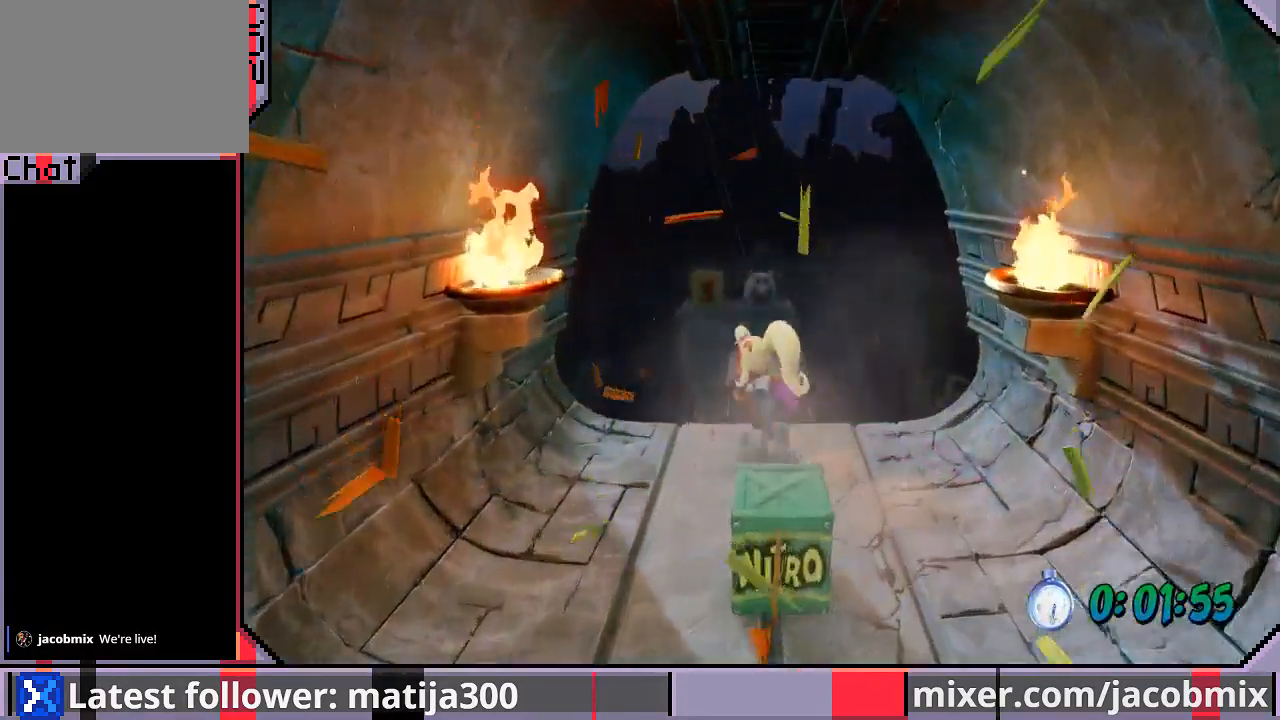
{"dt_ms": 500, "buttons": ["CROSS", "SQUARE", "DPAD_UP"], "left_stick": "center", "right_stick": "center"}
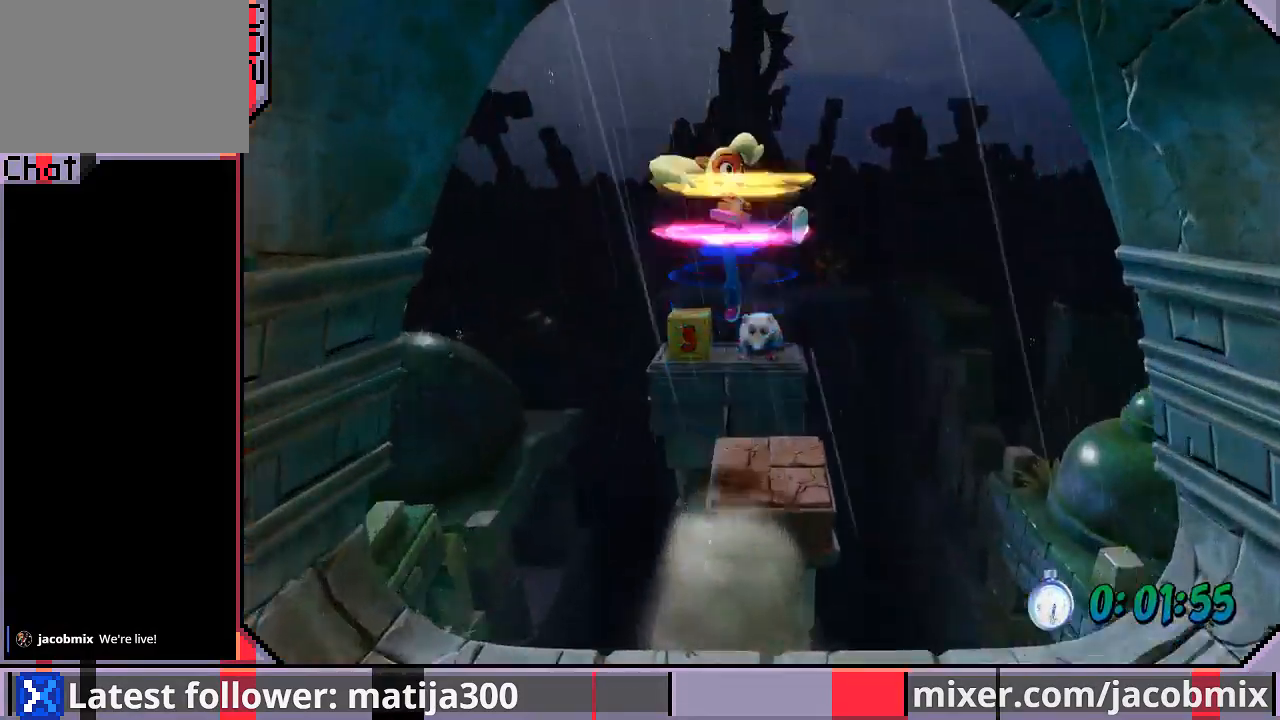
{"dt_ms": 500, "buttons": ["DPAD_UP"], "left_stick": "center", "right_stick": "center", "events": [[233, "CROSS", "up"], [233, "DPAD_LEFT", "down"], [233, "SQUARE", "up"], [367, "DPAD_LEFT", "up"]]}
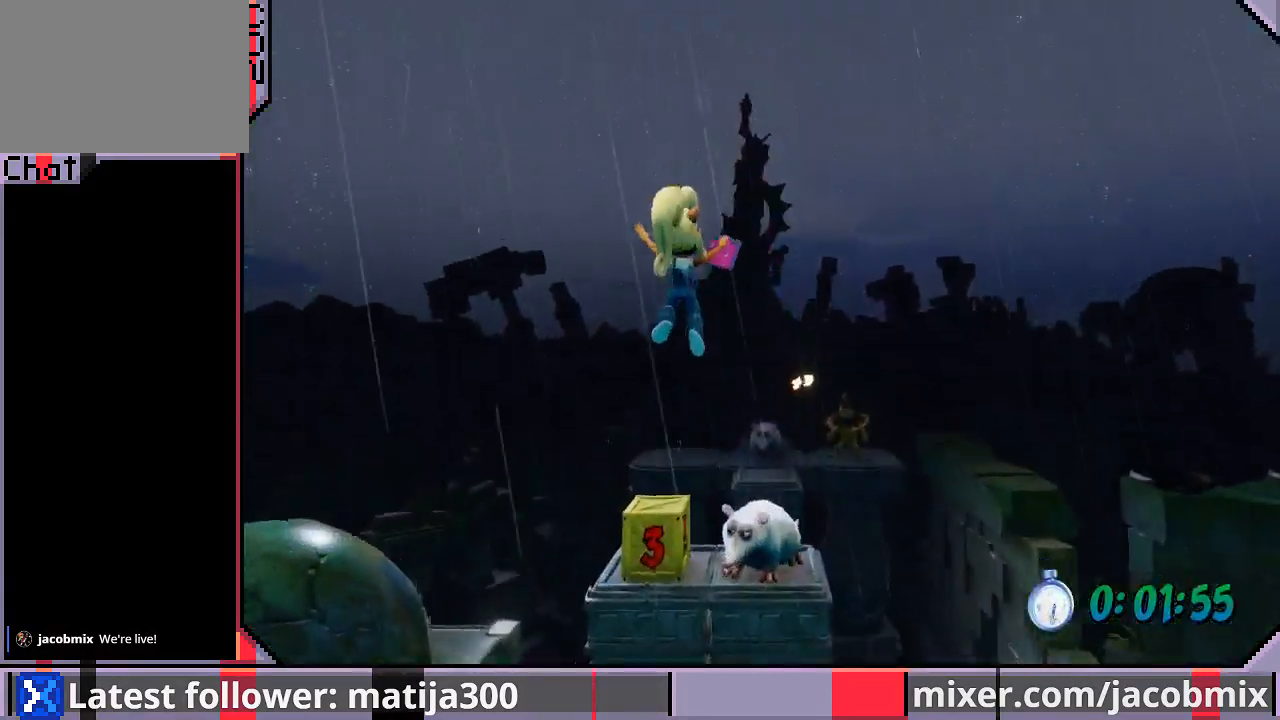
{"dt_ms": 500, "buttons": ["DPAD_UP"], "left_stick": "center", "right_stick": "center", "events": [[67, "SQUARE", "down"], [167, "SQUARE", "up"], [233, "SQUARE", "down"], [300, "DPAD_LEFT", "down"], [333, "SQUARE", "up"], [433, "DPAD_LEFT", "up"]]}
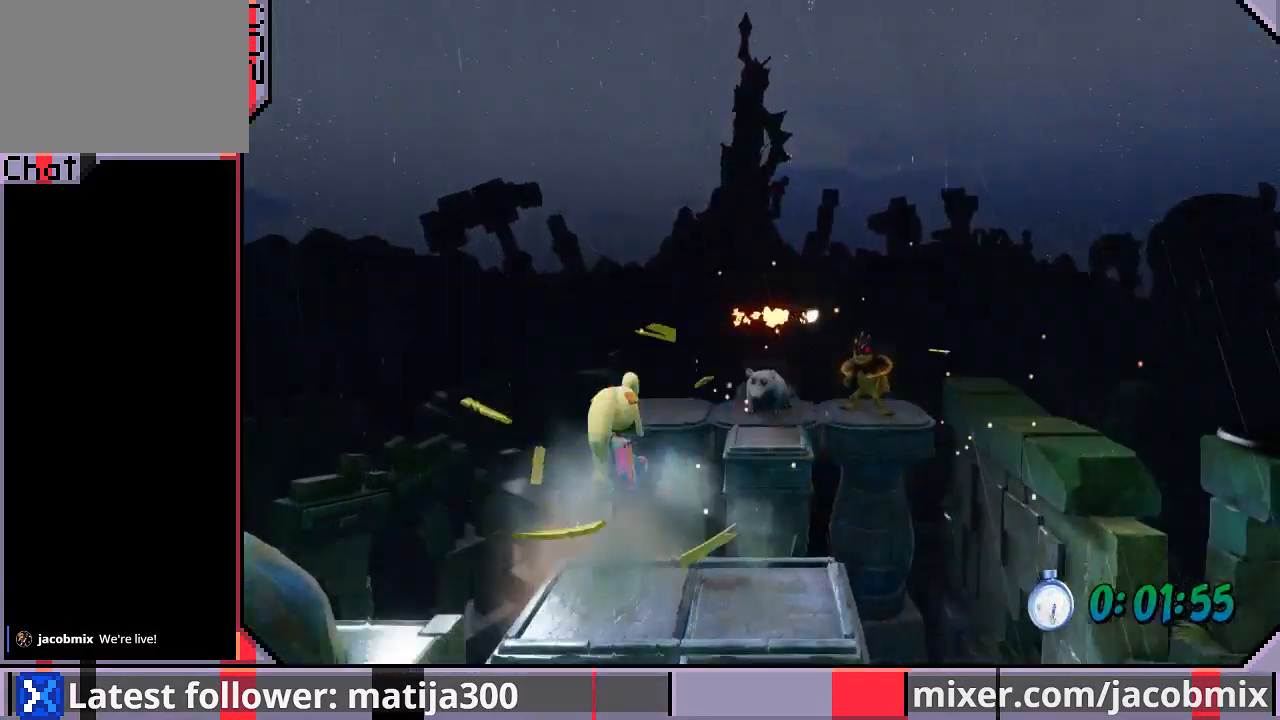
{"dt_ms": 500, "buttons": ["DPAD_UP"], "left_stick": "center", "right_stick": "center", "events": [[33, "CROSS", "down"], [67, "DPAD_RIGHT", "down"], [333, "DPAD_RIGHT", "up"], [400, "CROSS", "up"]]}
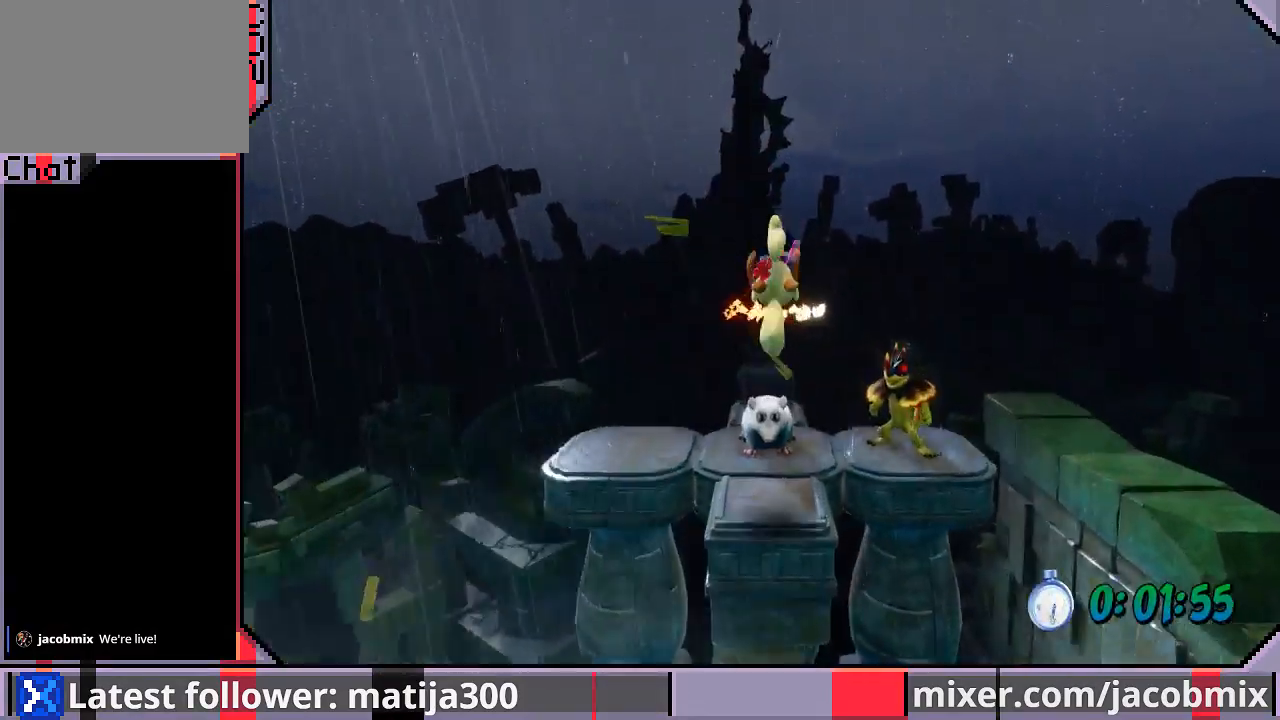
{"dt_ms": 500, "buttons": ["DPAD_UP"], "left_stick": "center", "right_stick": "center", "events": []}
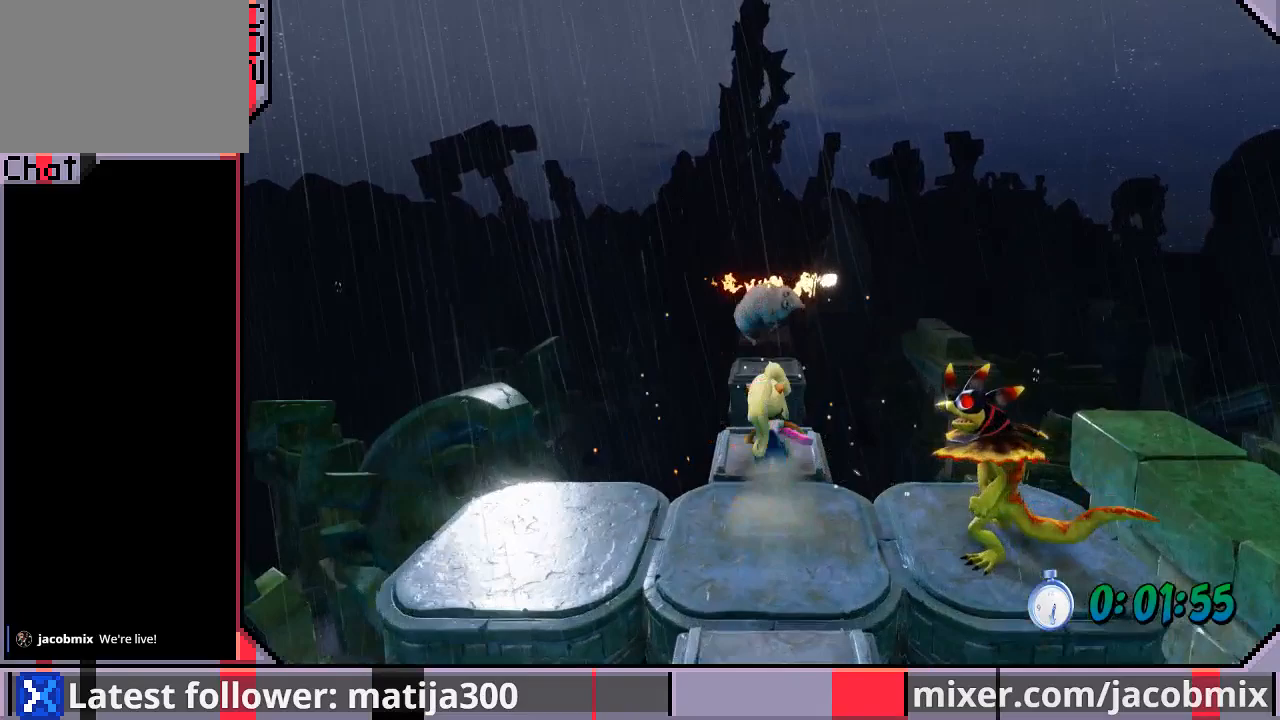
{"dt_ms": 500, "buttons": ["DPAD_UP"], "left_stick": "center", "right_stick": "center", "events": [[67, "CROSS", "down"], [433, "CROSS", "up"]]}
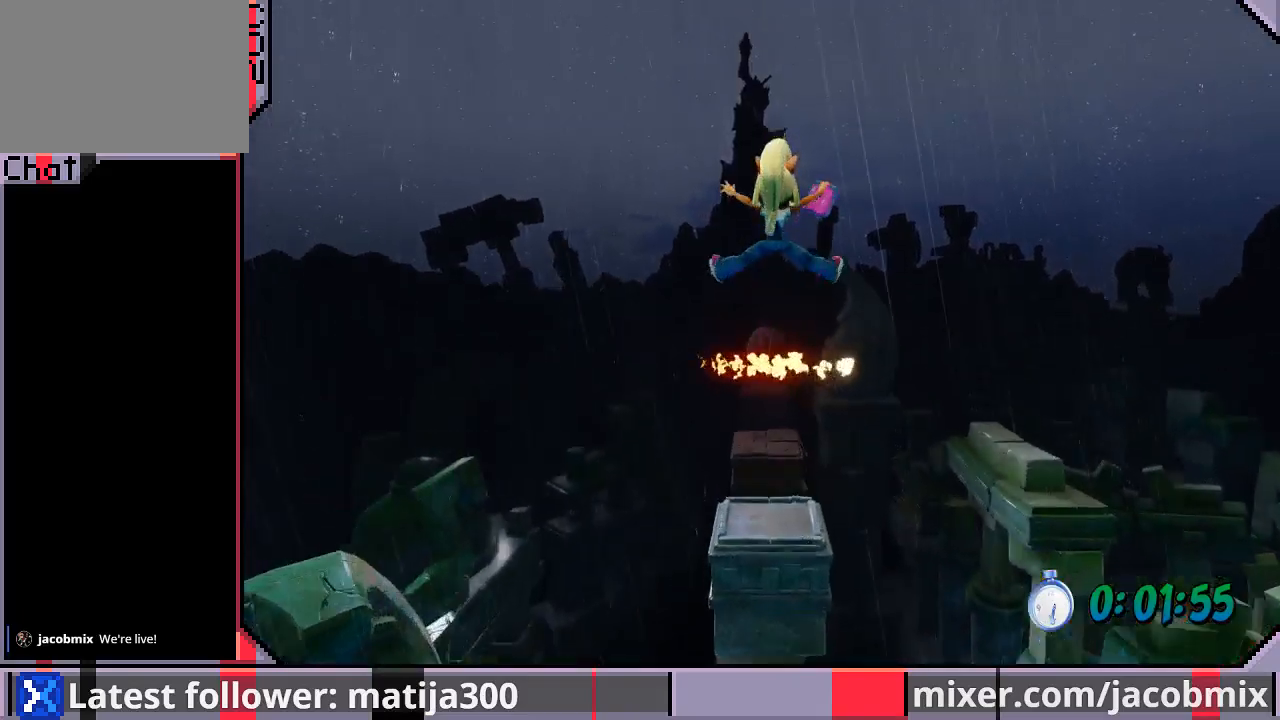
{"dt_ms": 500, "buttons": ["CROSS", "DPAD_UP"], "left_stick": "center", "right_stick": "center", "events": [[400, "CROSS", "down"]]}
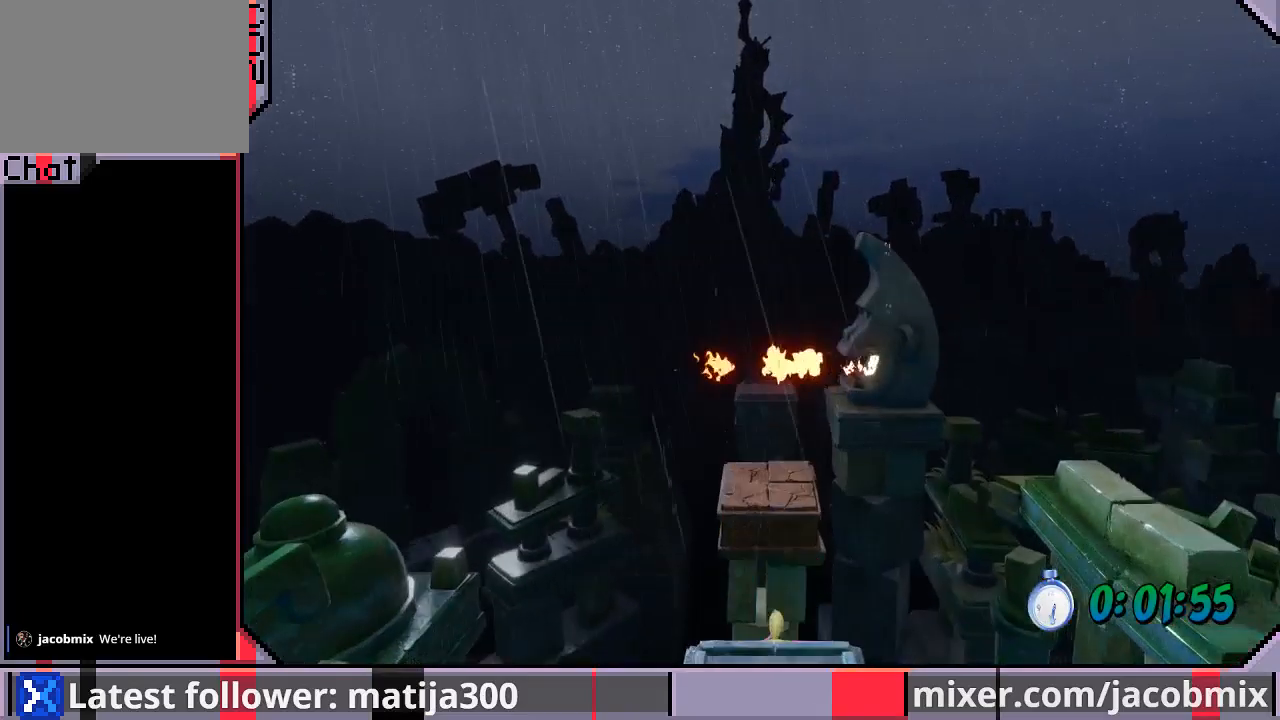
{"dt_ms": 500, "buttons": [], "left_stick": "center", "right_stick": "center", "events": [[33, "CROSS", "up"], [300, "DPAD_UP", "up"]]}